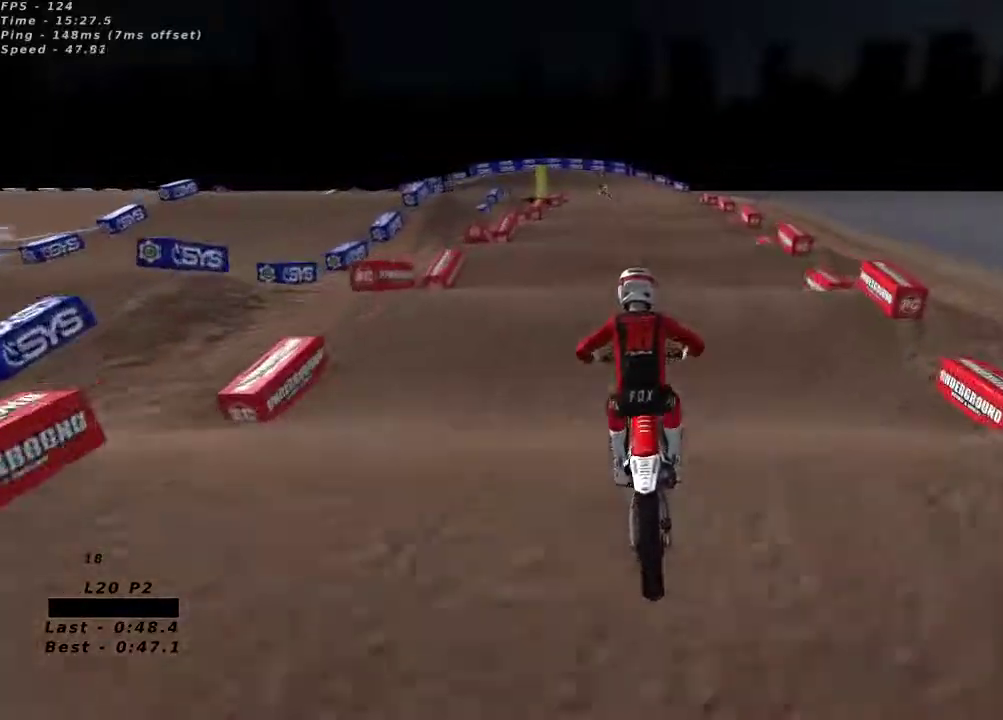
Gameplay with a controller (Xbox layout); each line is a JSON object with the inputs held at the frame after it (dt_ms = milliseconds from this image to that frame). "button_events" lists button changes between this image and that frame as [ms after this image, input, new state], when the widget could be followed in between (sticks are given only as held states).
{"dt_ms": 500, "buttons": ["R2"], "left_stick": "center", "right_stick": "center", "button_events": []}
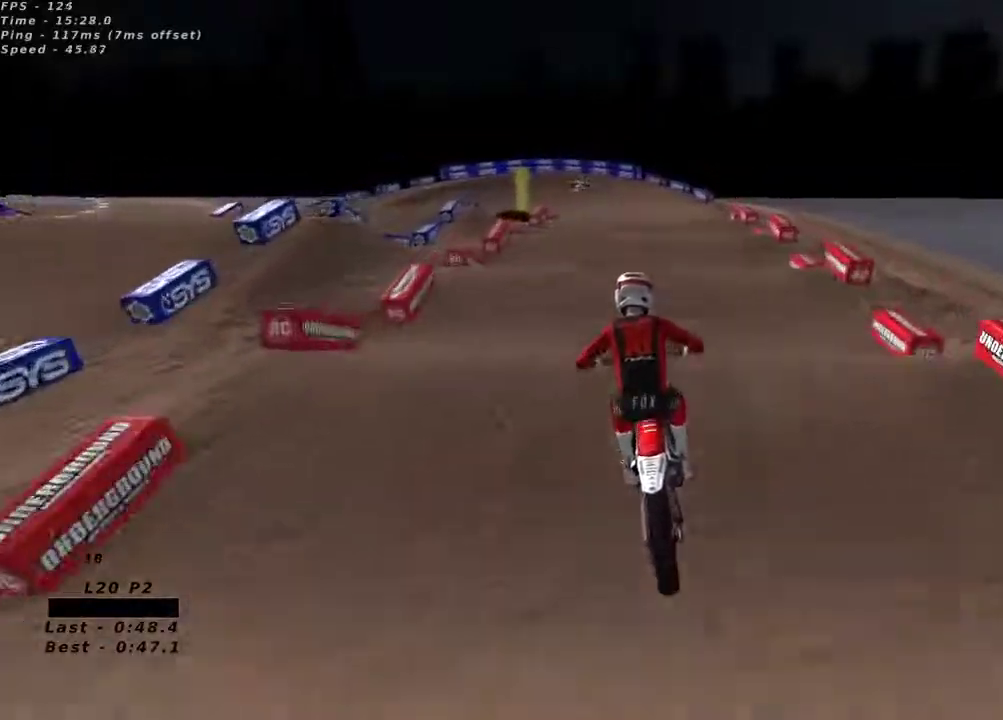
{"dt_ms": 500, "buttons": ["R2"], "left_stick": "center", "right_stick": "center", "button_events": []}
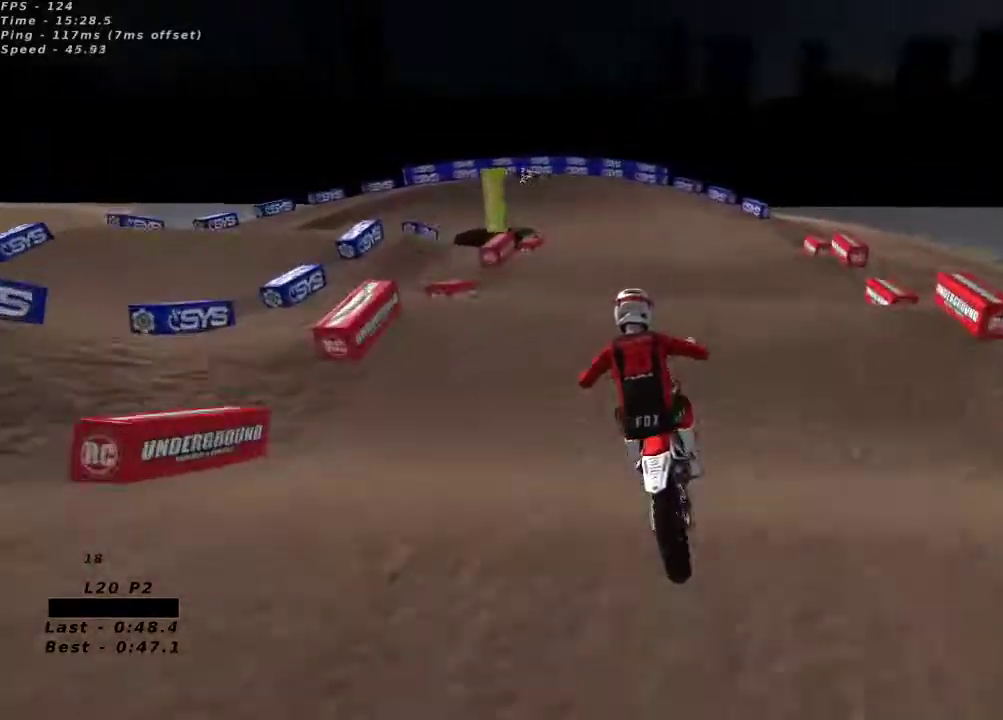
{"dt_ms": 500, "buttons": ["R2"], "left_stick": "center", "right_stick": "center", "button_events": []}
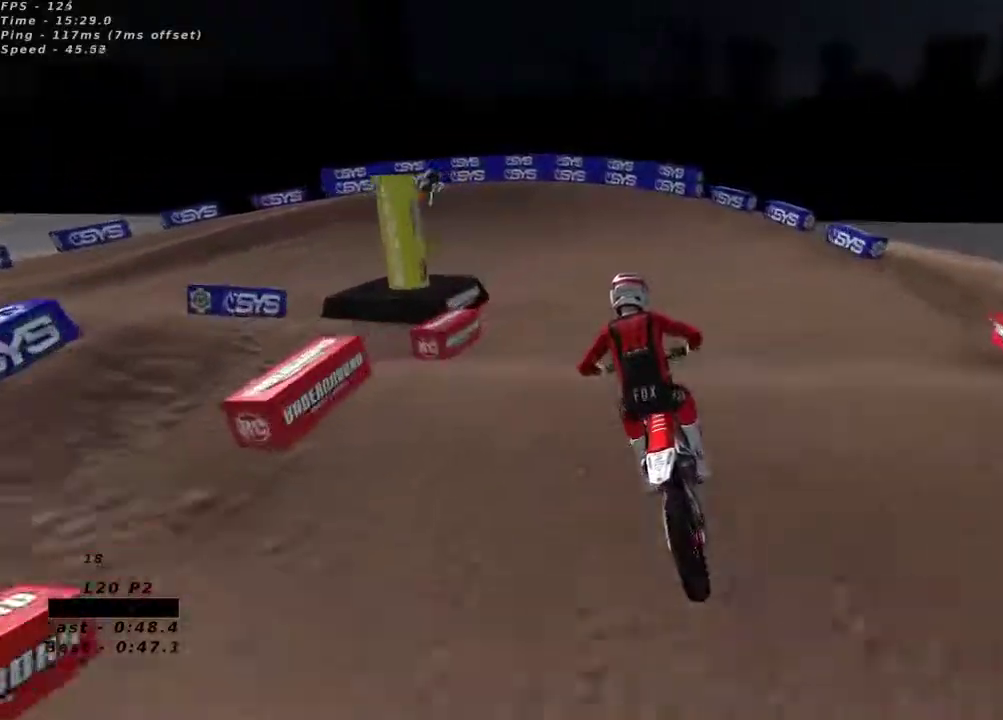
{"dt_ms": 500, "buttons": ["Y"], "left_stick": "center", "right_stick": "center", "button_events": [[317, "X", "down"], [383, "X", "up"], [450, "R2", "up"], [483, "Y", "down"]]}
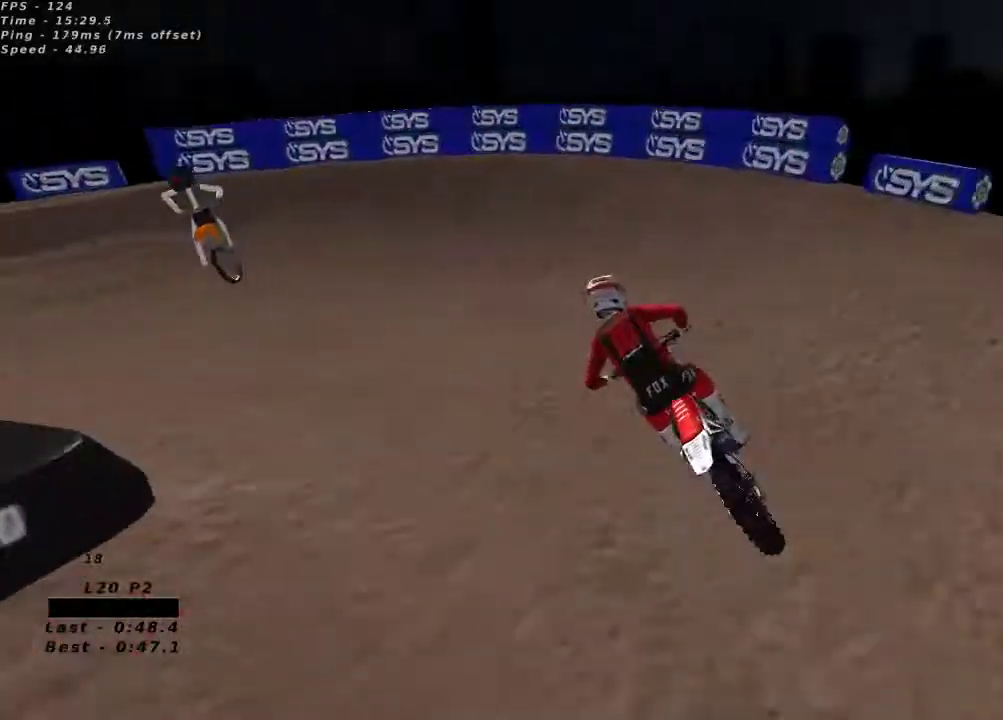
{"dt_ms": 500, "buttons": [], "left_stick": "down-left", "right_stick": "center", "button_events": [[267, "L2", "down"], [333, "Y", "up"], [450, "L2", "up"]]}
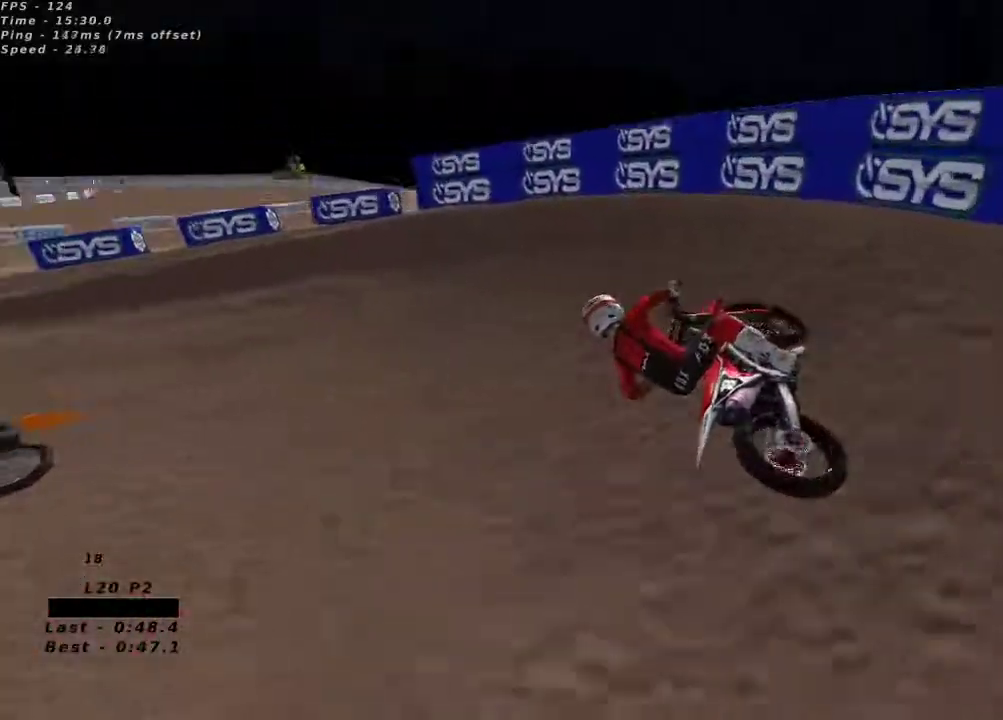
{"dt_ms": 500, "buttons": ["R2"], "left_stick": "center", "right_stick": "up", "button_events": [[50, "R2", "down"]]}
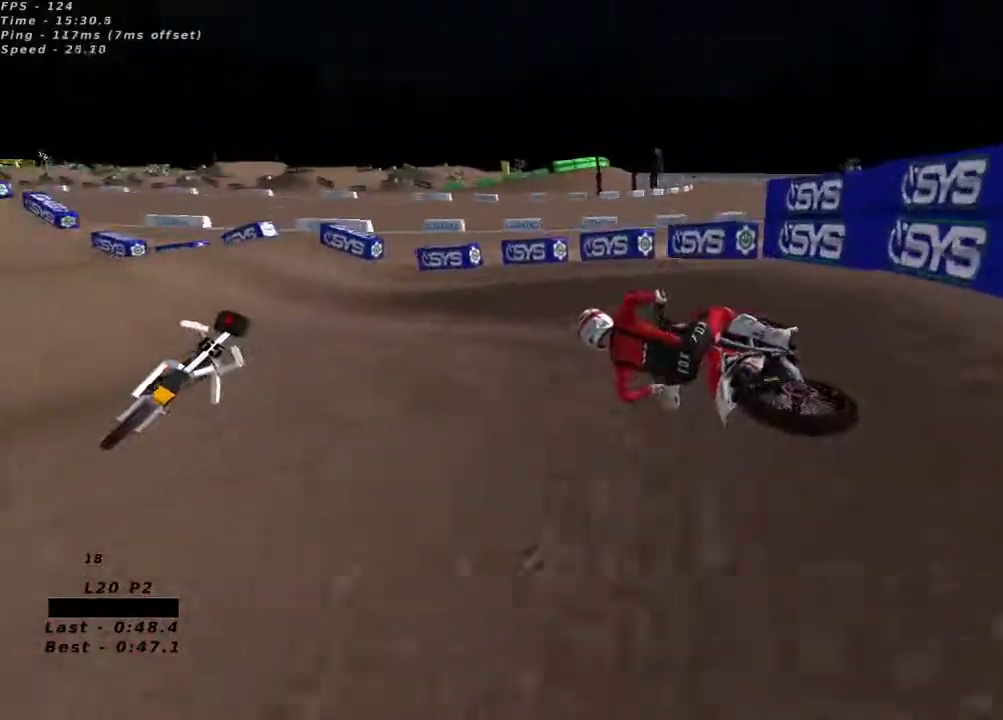
{"dt_ms": 500, "buttons": ["A", "R2"], "left_stick": "center", "right_stick": "up", "button_events": [[433, "A", "down"]]}
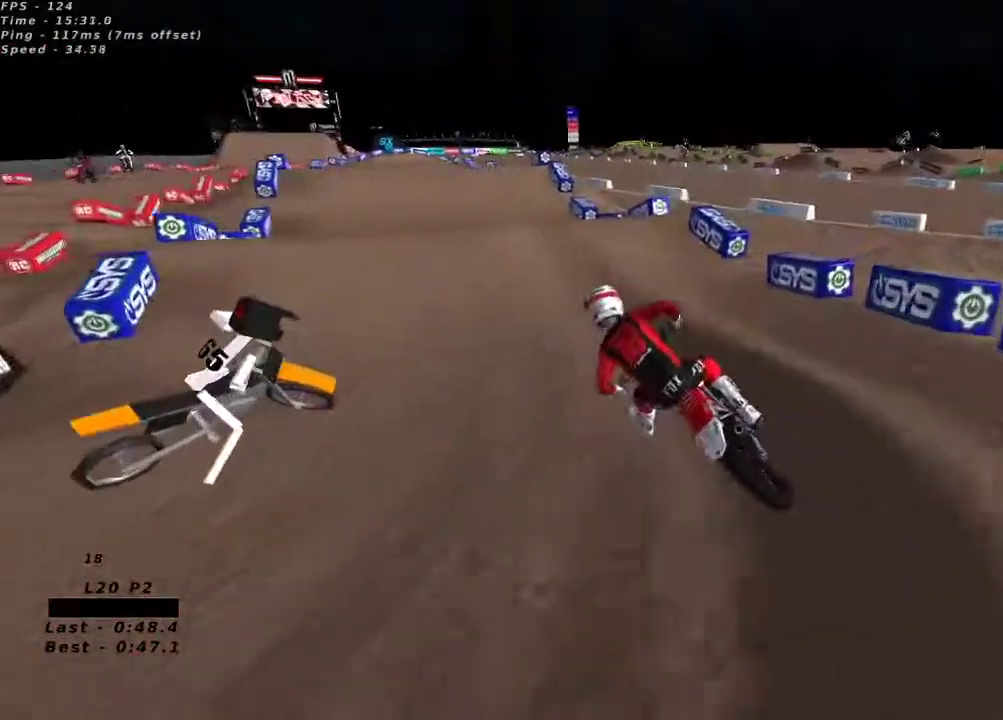
{"dt_ms": 500, "buttons": ["R2"], "left_stick": "center", "right_stick": "center", "button_events": [[33, "A", "up"]]}
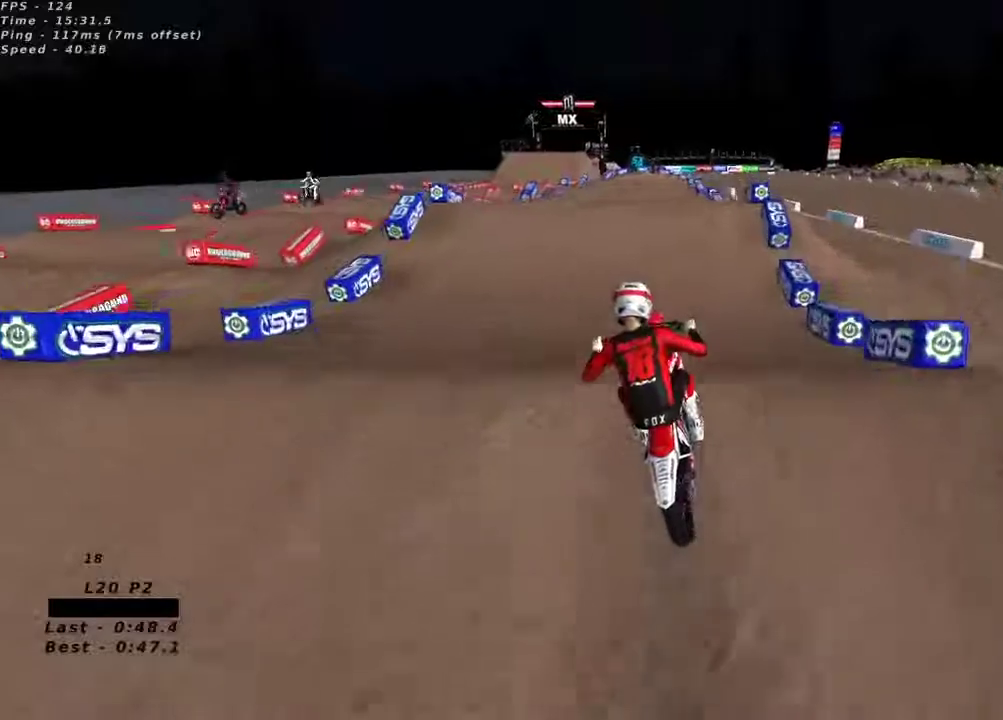
{"dt_ms": 500, "buttons": ["R2"], "left_stick": "up-right", "right_stick": "down-left", "button_events": [[133, "R2", "up"], [267, "R2", "down"]]}
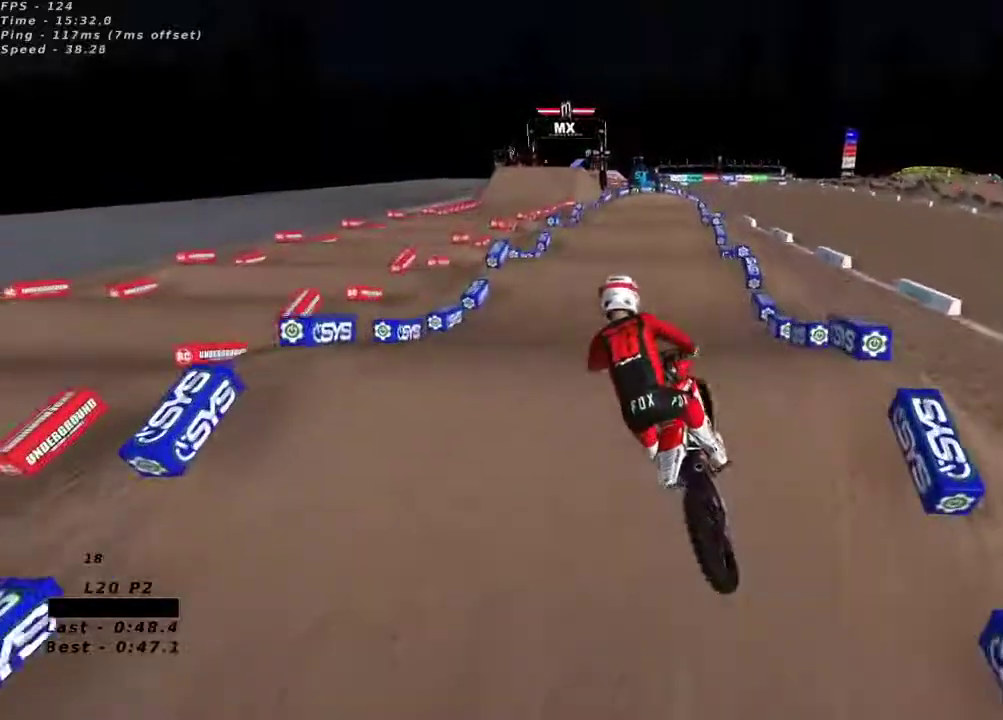
{"dt_ms": 500, "buttons": ["R2"], "left_stick": "down-left", "right_stick": "down-left", "button_events": []}
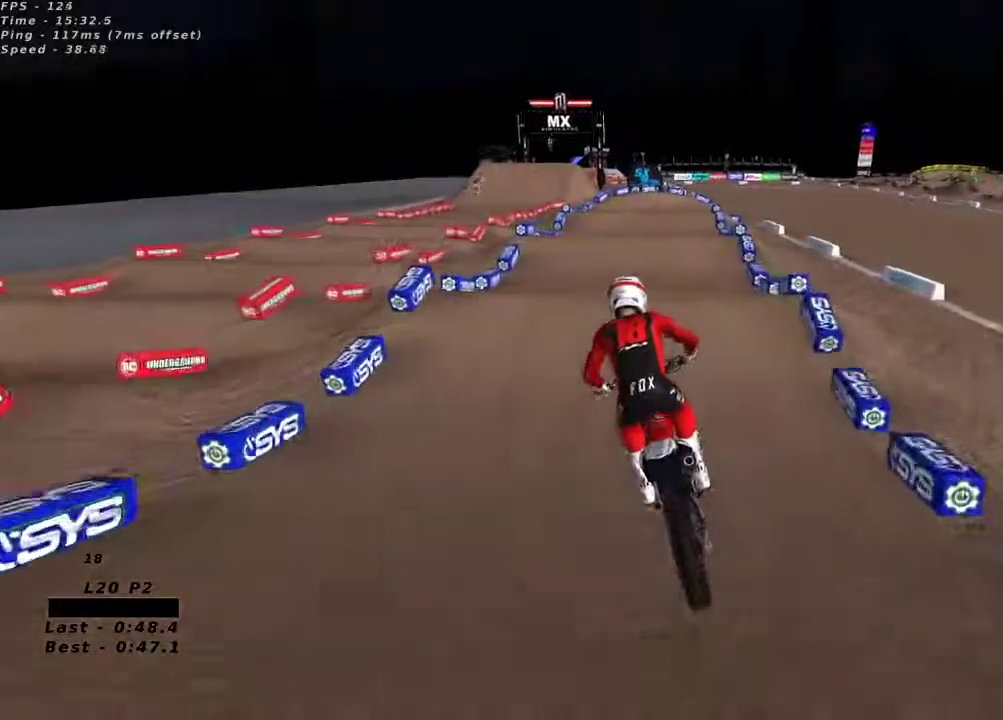
{"dt_ms": 500, "buttons": ["R2"], "left_stick": "center", "right_stick": "down"}
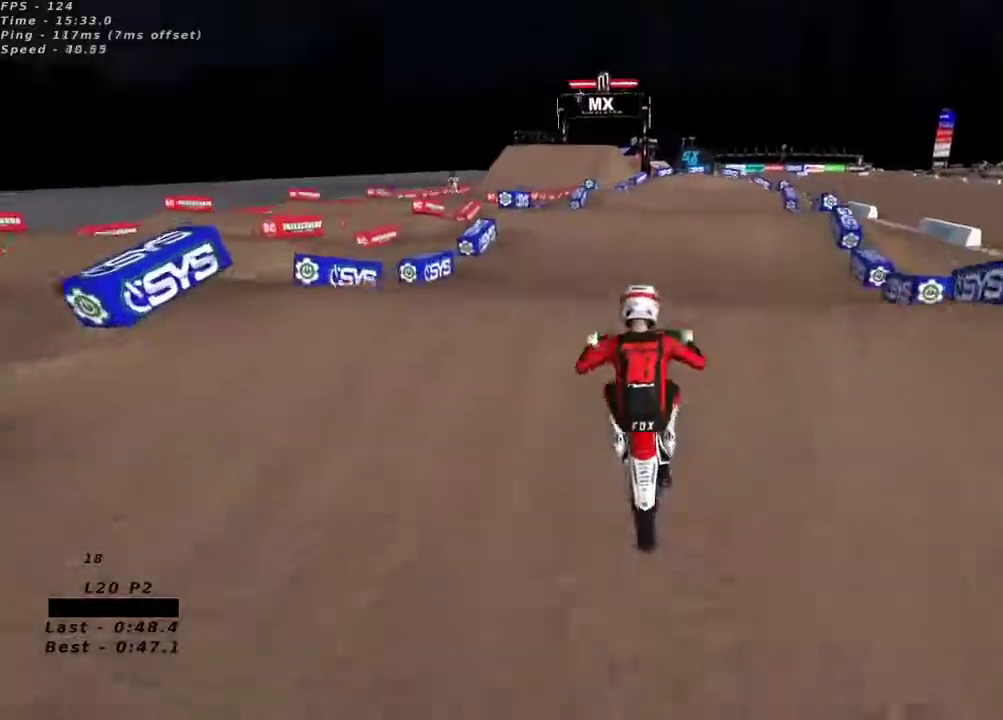
{"dt_ms": 1000, "buttons": ["R2"], "left_stick": "down-left", "right_stick": "up-left", "button_events": [[100, "A", "down"], [217, "A", "up"]]}
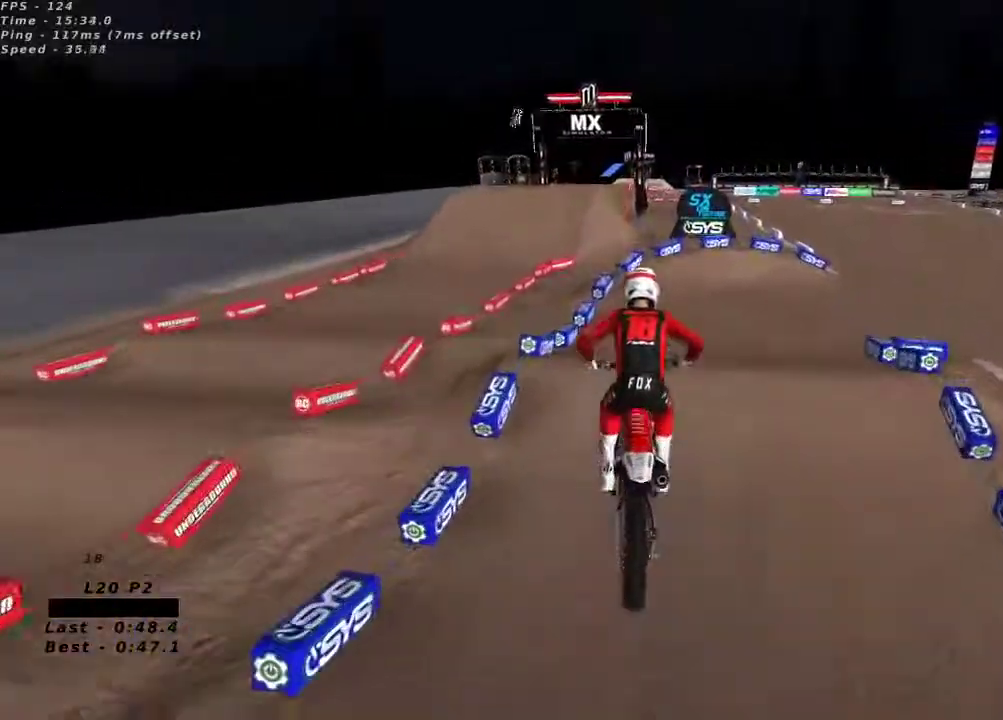
{"dt_ms": 500, "buttons": ["R2"], "left_stick": "center", "right_stick": "center", "button_events": [[117, "X", "down"], [183, "X", "up"]]}
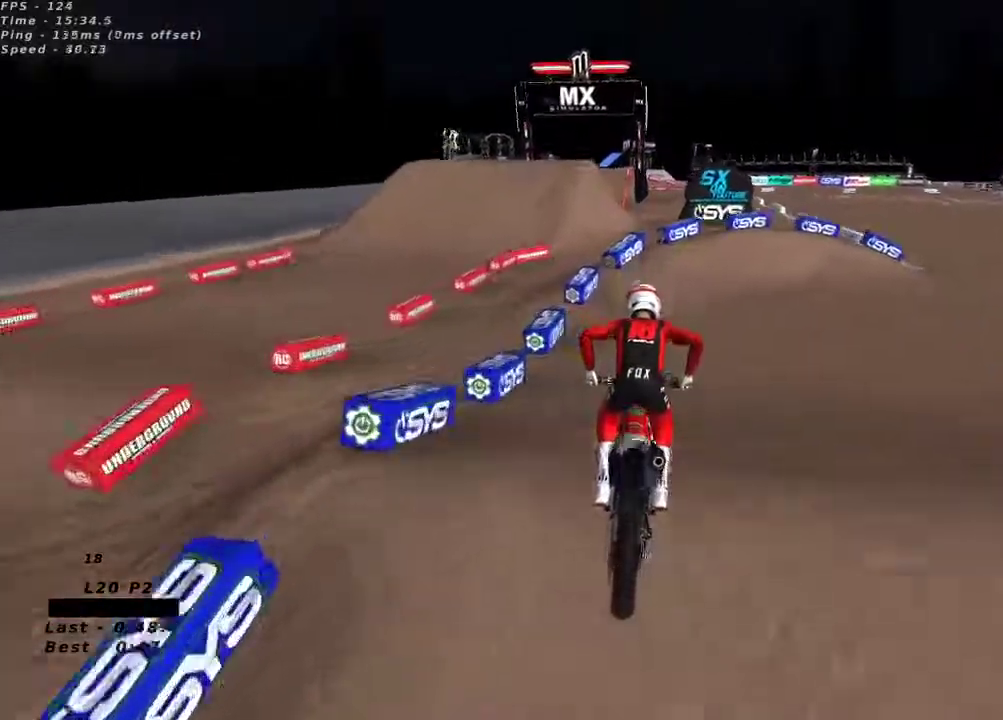
{"dt_ms": 500, "buttons": ["R2"], "left_stick": "center", "right_stick": "center", "button_events": [[117, "X", "down"], [167, "X", "up"], [367, "X", "down"], [450, "X", "up"]]}
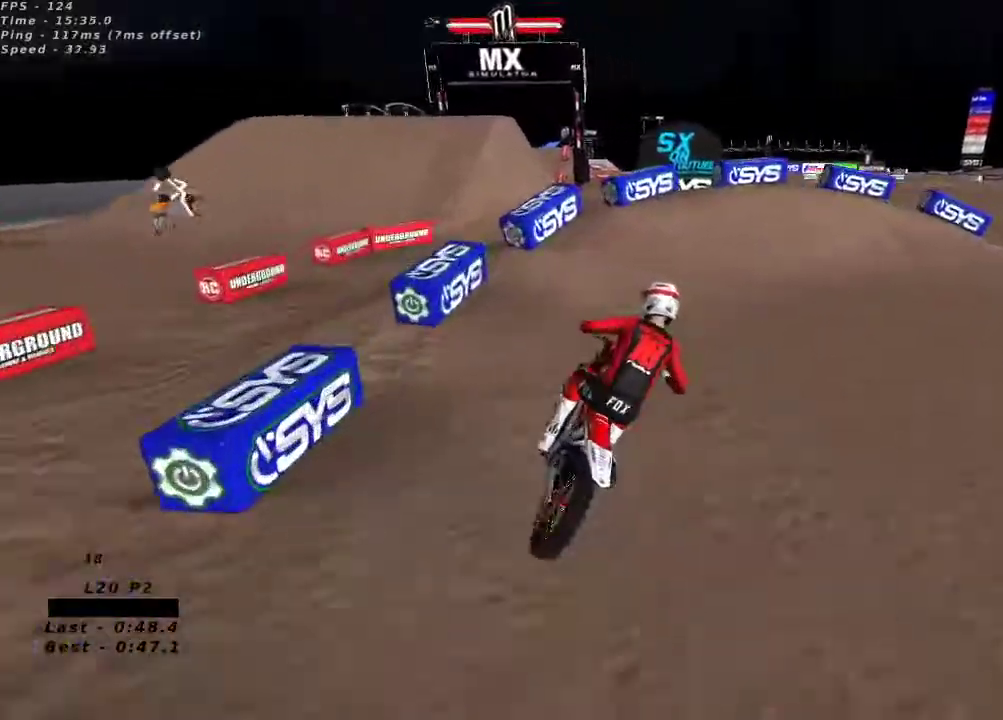
{"dt_ms": 500, "buttons": [], "left_stick": "right", "right_stick": "center", "button_events": [[117, "R2", "up"], [117, "Y", "down"], [333, "Y", "up"]]}
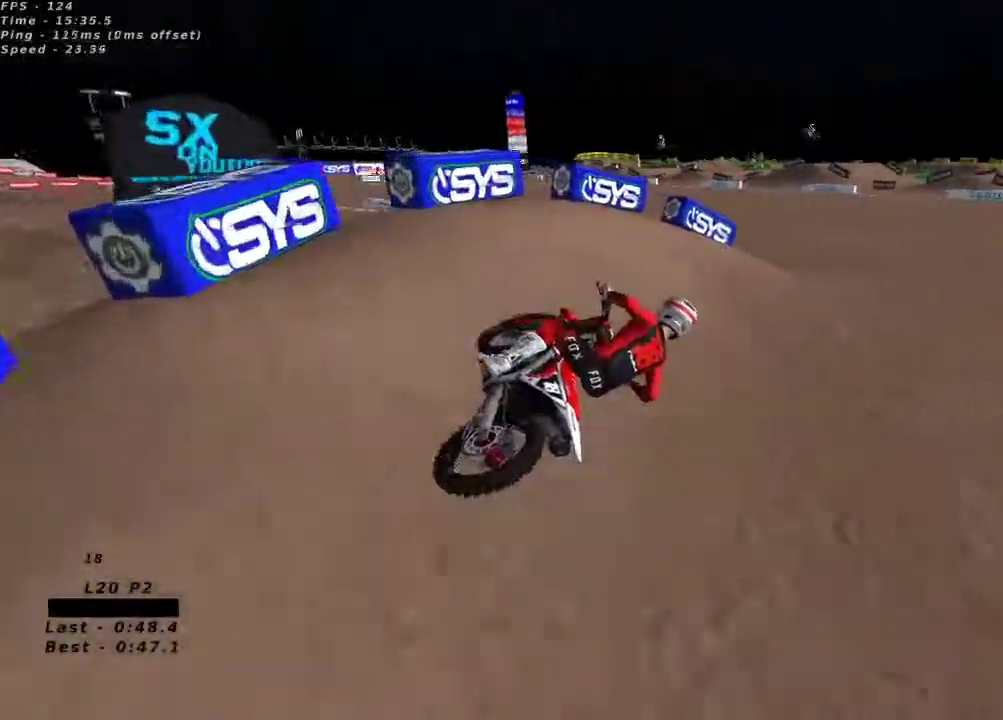
{"dt_ms": 500, "buttons": ["R2"], "left_stick": "down-left", "right_stick": "up", "button_events": [[200, "R2", "down"]]}
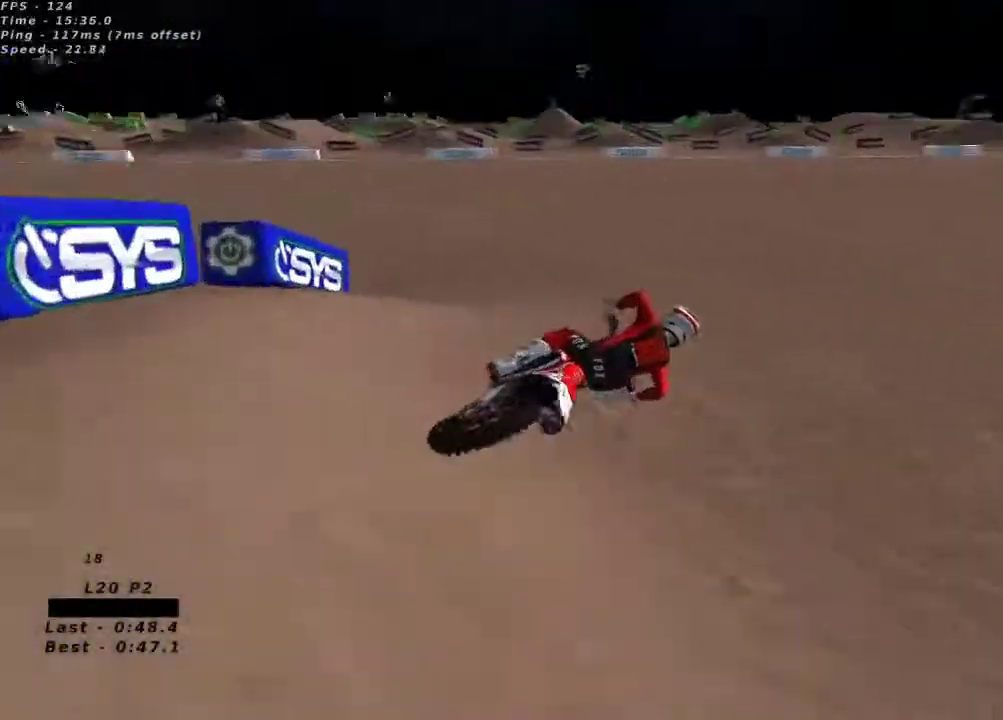
{"dt_ms": 500, "buttons": ["R2"], "left_stick": "center", "right_stick": "center"}
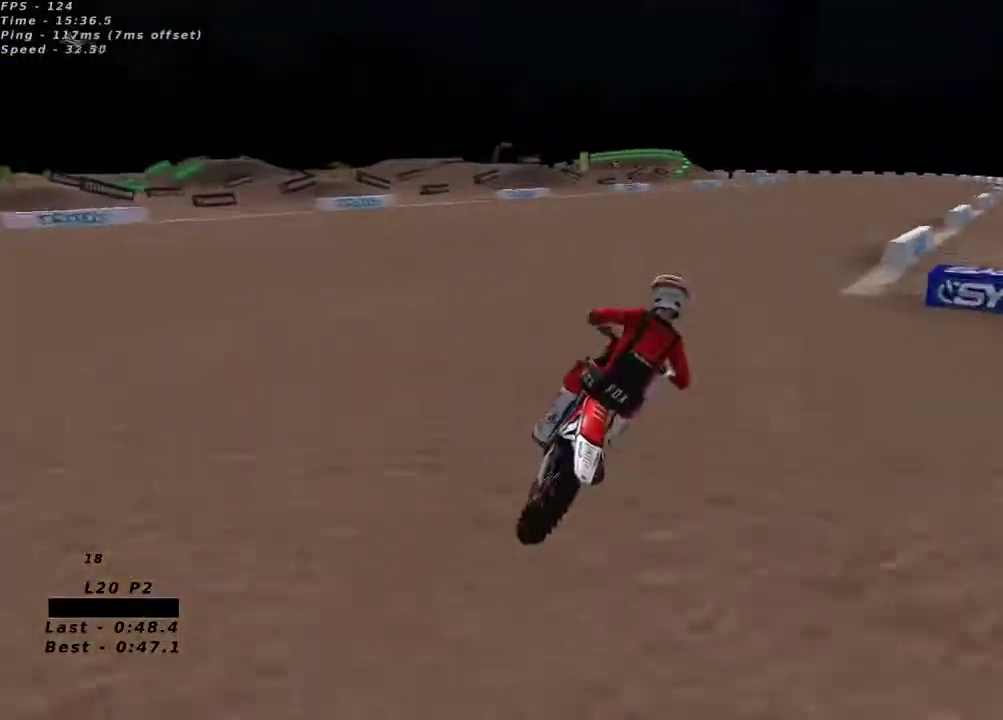
{"dt_ms": 500, "buttons": ["R2"], "left_stick": "center", "right_stick": "center", "button_events": []}
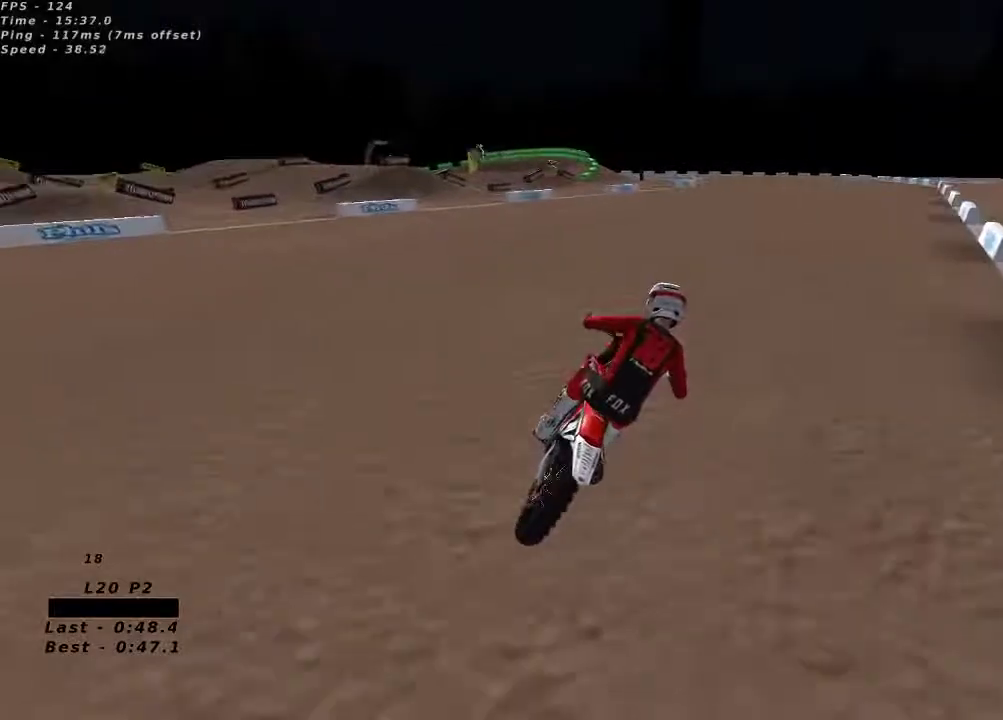
{"dt_ms": 500, "buttons": ["R2"], "left_stick": "center", "right_stick": "up"}
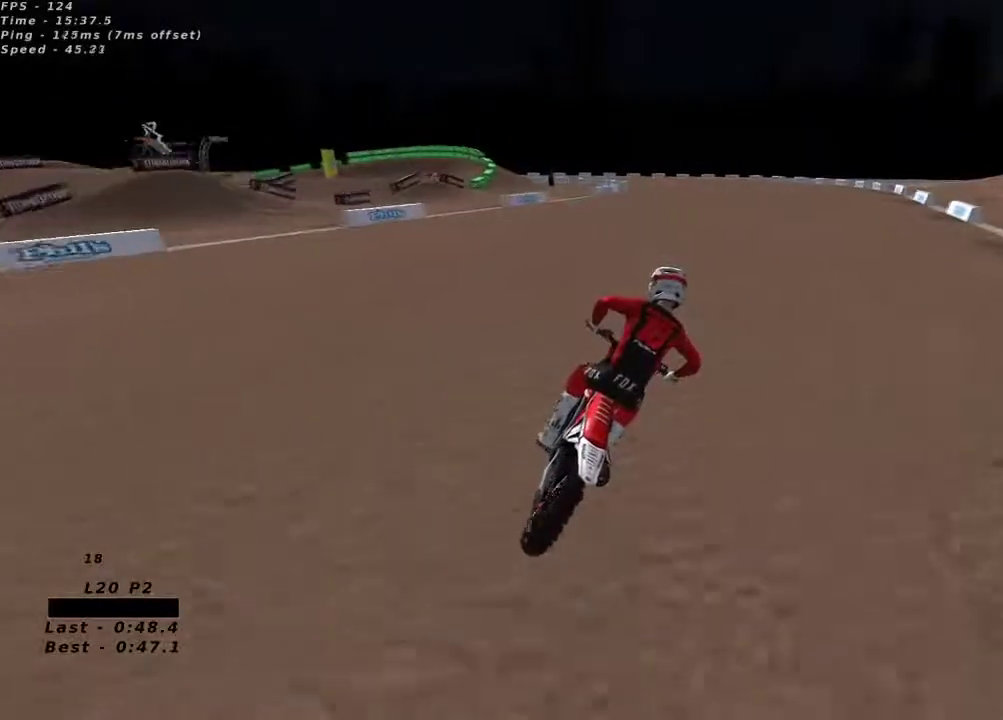
{"dt_ms": 500, "buttons": ["A", "R2"], "left_stick": "down-left", "right_stick": "up", "button_events": [[417, "A", "down"]]}
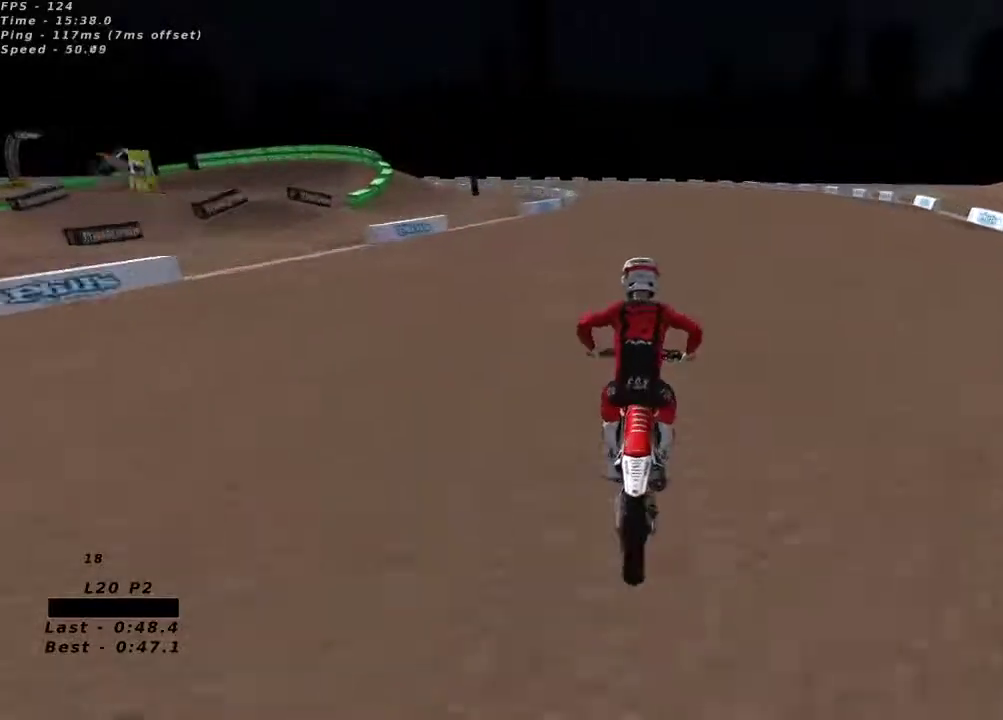
{"dt_ms": 500, "buttons": ["R2"], "left_stick": "center", "right_stick": "center", "button_events": [[33, "A", "up"]]}
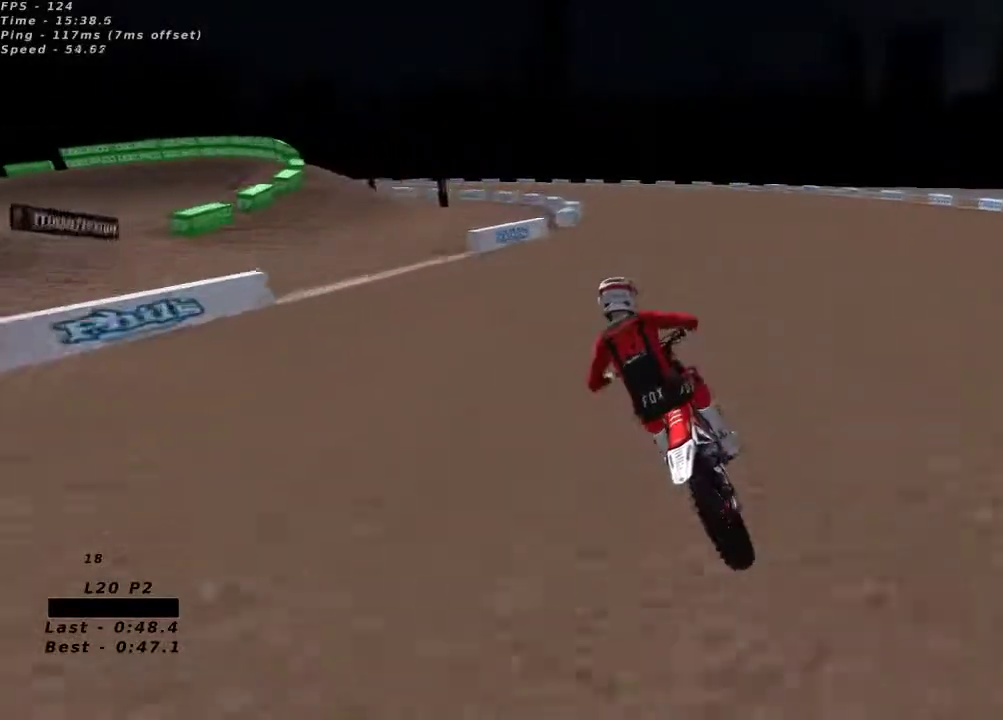
{"dt_ms": 500, "buttons": [], "left_stick": "down-left", "right_stick": "up-left", "button_events": [[83, "X", "down"], [150, "X", "up"], [233, "X", "down"], [300, "X", "up"], [433, "R2", "up"]]}
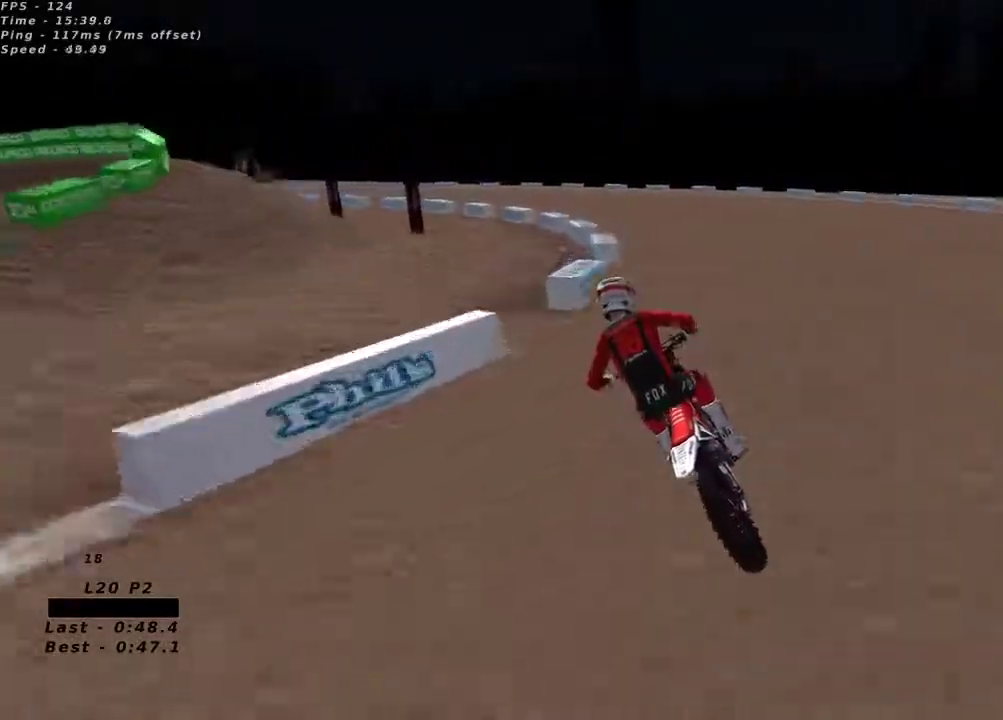
{"dt_ms": 500, "buttons": ["R2"], "left_stick": "center", "right_stick": "up"}
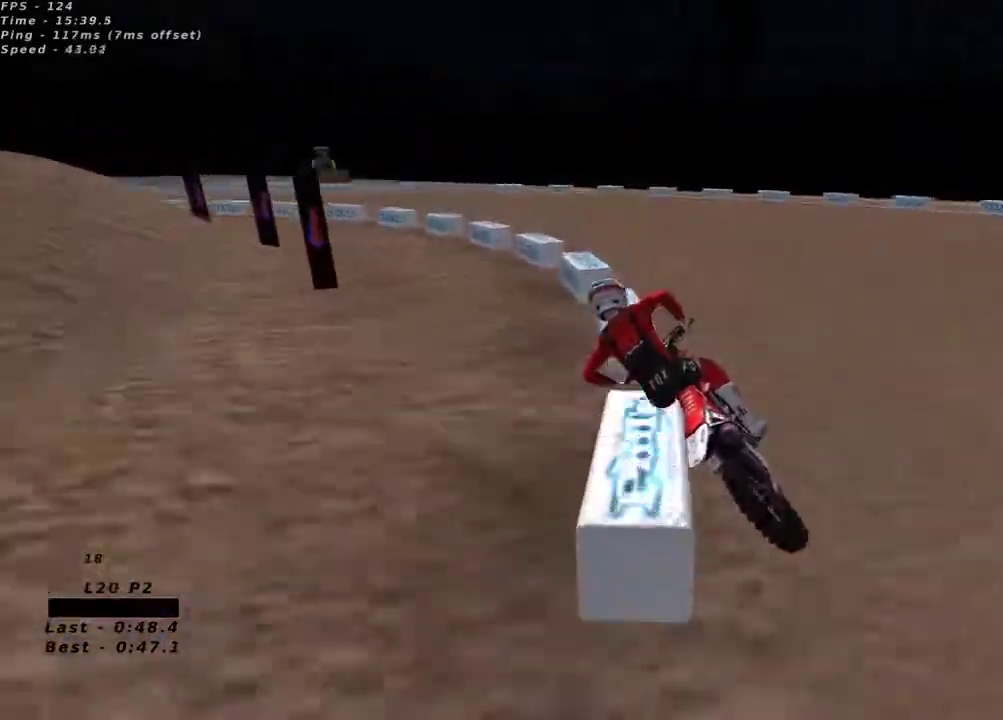
{"dt_ms": 500, "buttons": ["X", "R2"], "left_stick": "center", "right_stick": "up", "button_events": [[17, "R2", "up"], [117, "R2", "down"], [433, "X", "down"]]}
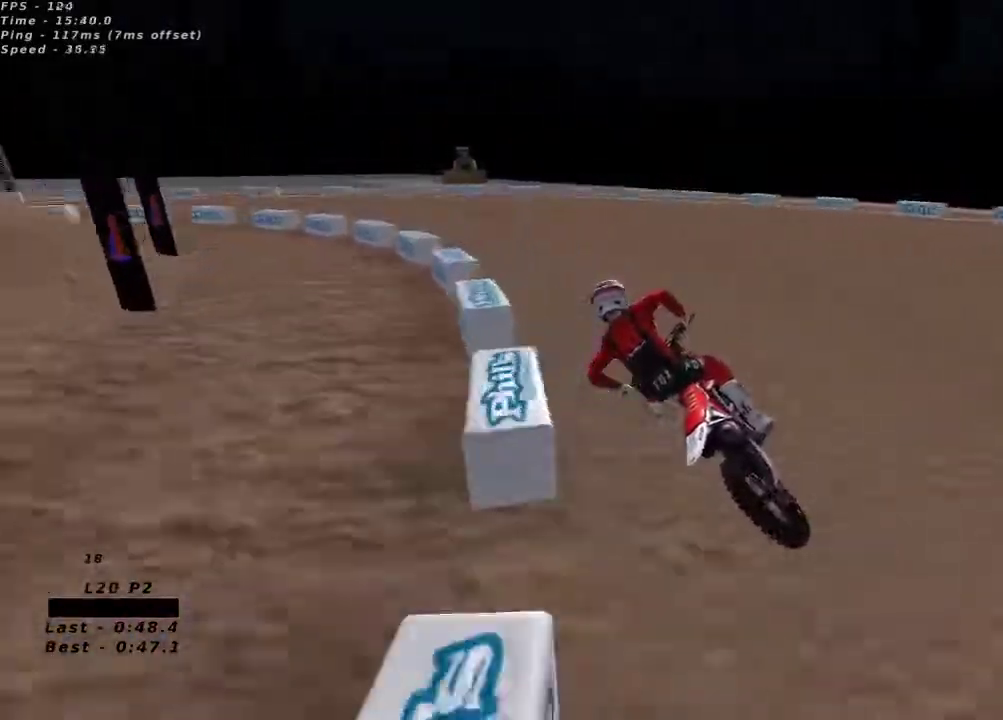
{"dt_ms": 1000, "buttons": ["R2"], "left_stick": "center", "right_stick": "up"}
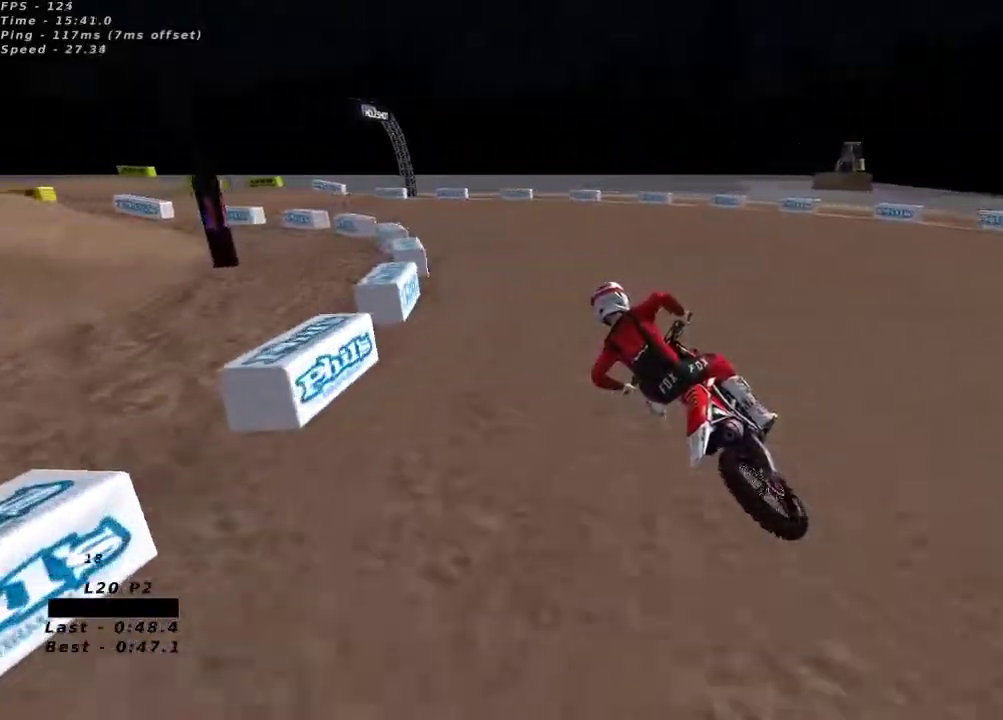
{"dt_ms": 500, "buttons": ["R2"], "left_stick": "center", "right_stick": "up", "button_events": []}
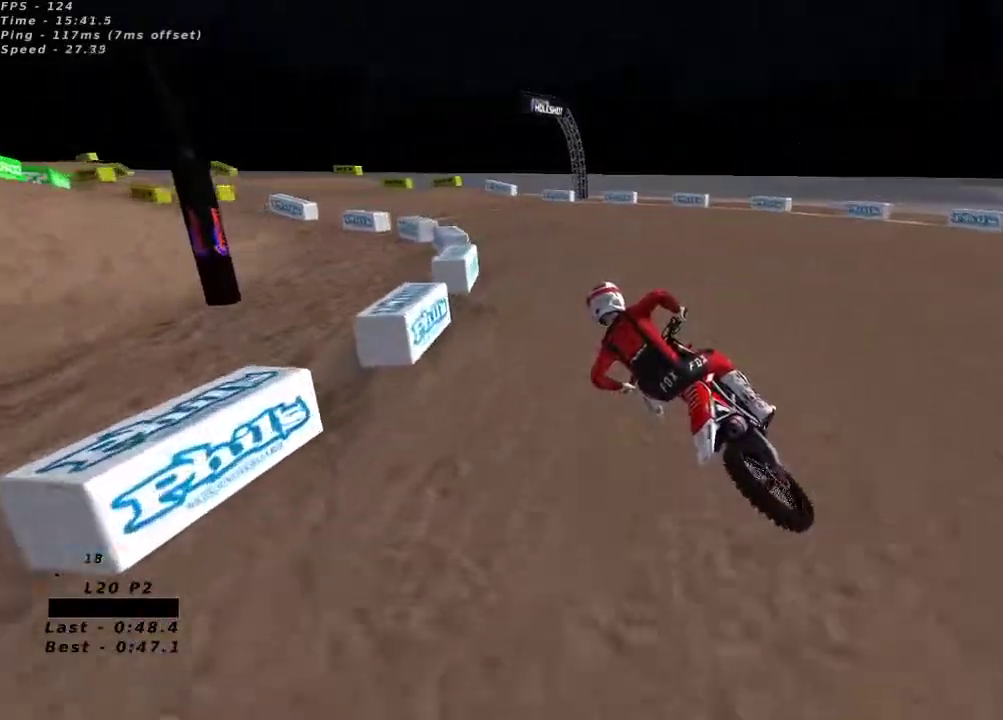
{"dt_ms": 500, "buttons": ["R2"], "left_stick": "center", "right_stick": "up", "button_events": []}